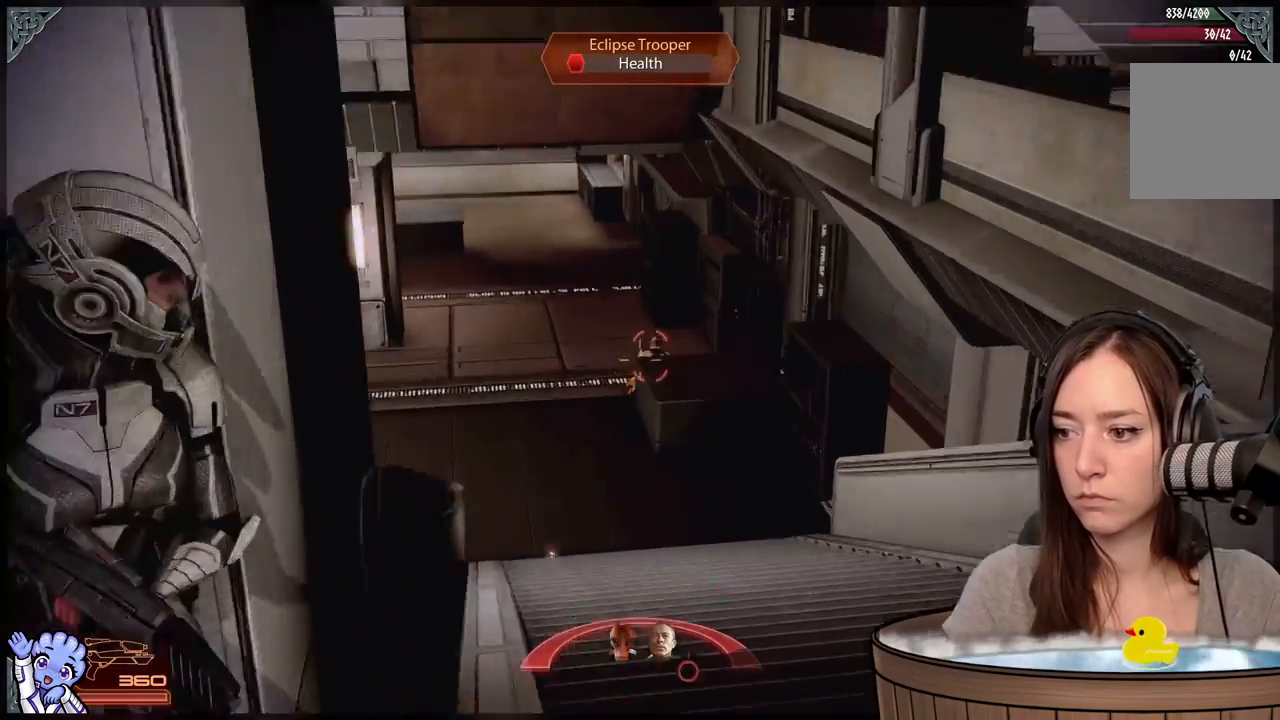
Gameplay with a controller (Xbox layout); each line is a JSON object with the inputs held at the frame after it. "events" lists button and stick changes between this image and that frame as [ms after this image, input, new state], when the widget could be followed in between. Not read: SHARE.
{"buttons": ["L2", "R2"], "left_stick": "center", "right_stick": "down", "events": [[283, "right_stick", "down"], [367, "R2", "down"]]}
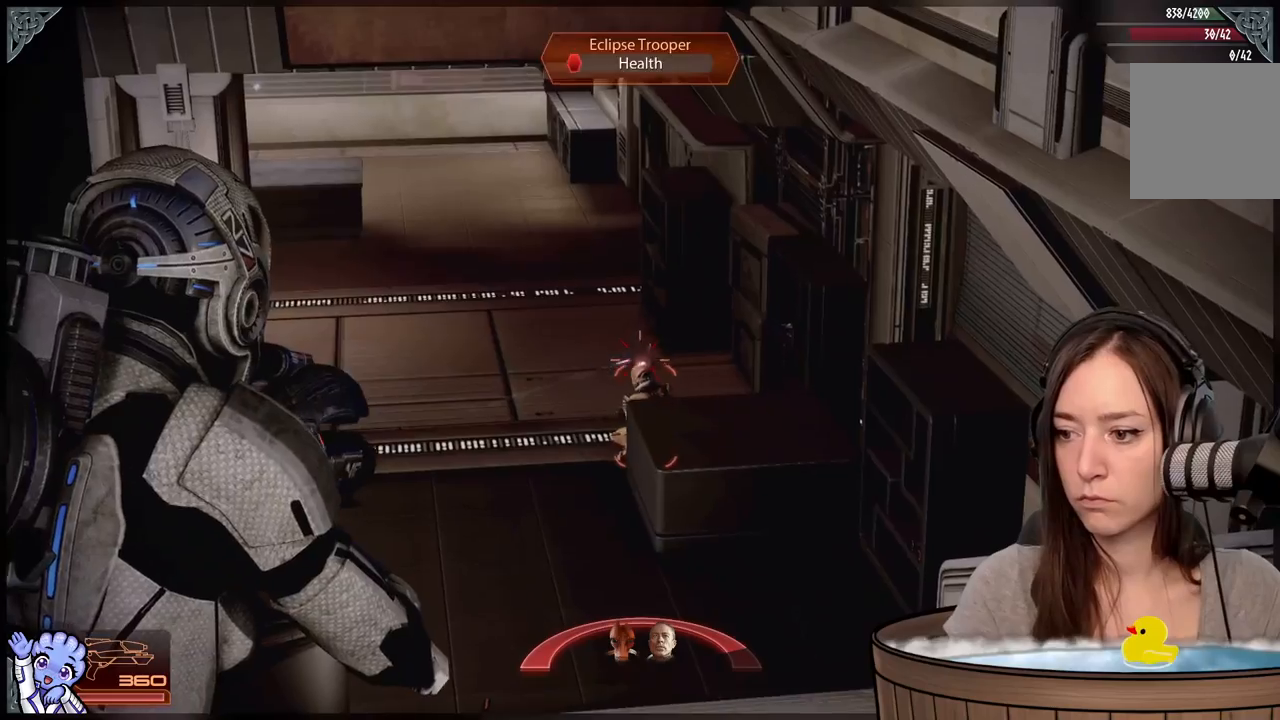
{"buttons": ["L2"], "left_stick": "center", "right_stick": "center", "events": [[83, "right_stick", "center"], [167, "right_stick", "down"], [300, "right_stick", "center"], [367, "R2", "up"]]}
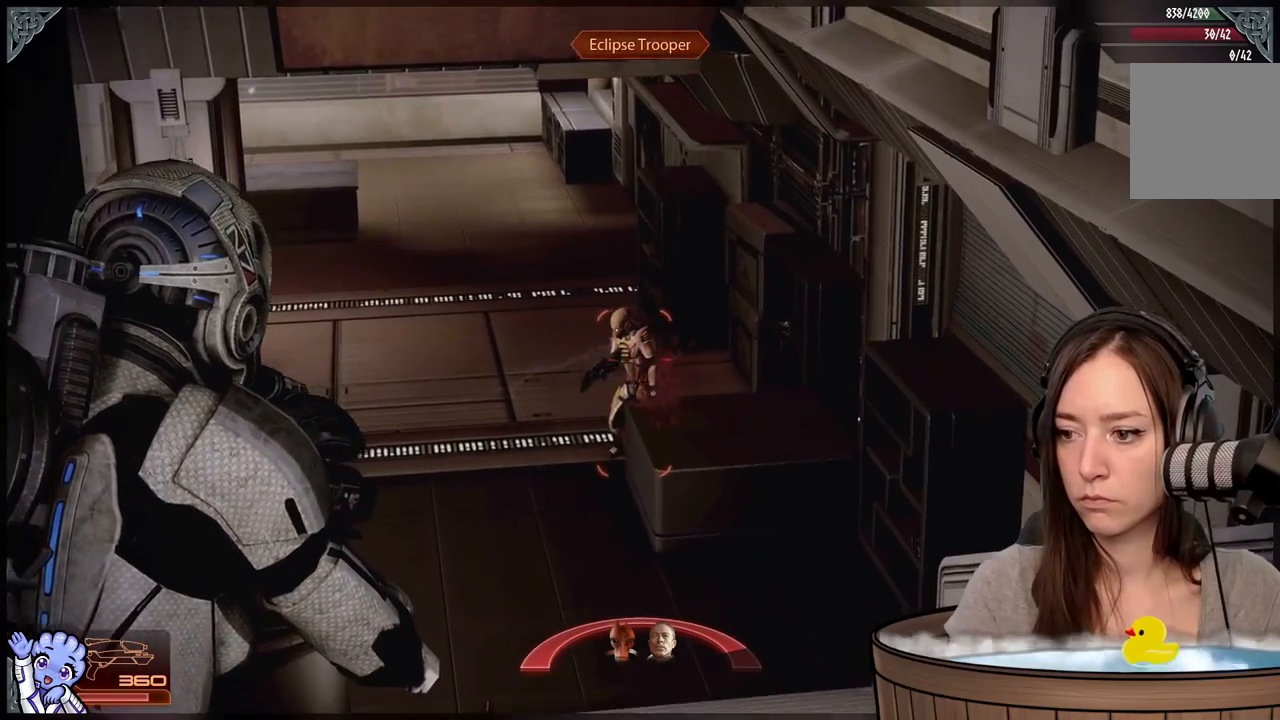
{"buttons": ["L2"], "left_stick": "center", "right_stick": "center", "events": [[150, "right_stick", "left"], [200, "right_stick", "up-left"], [233, "R2", "down"], [467, "R2", "up"], [483, "right_stick", "center"]]}
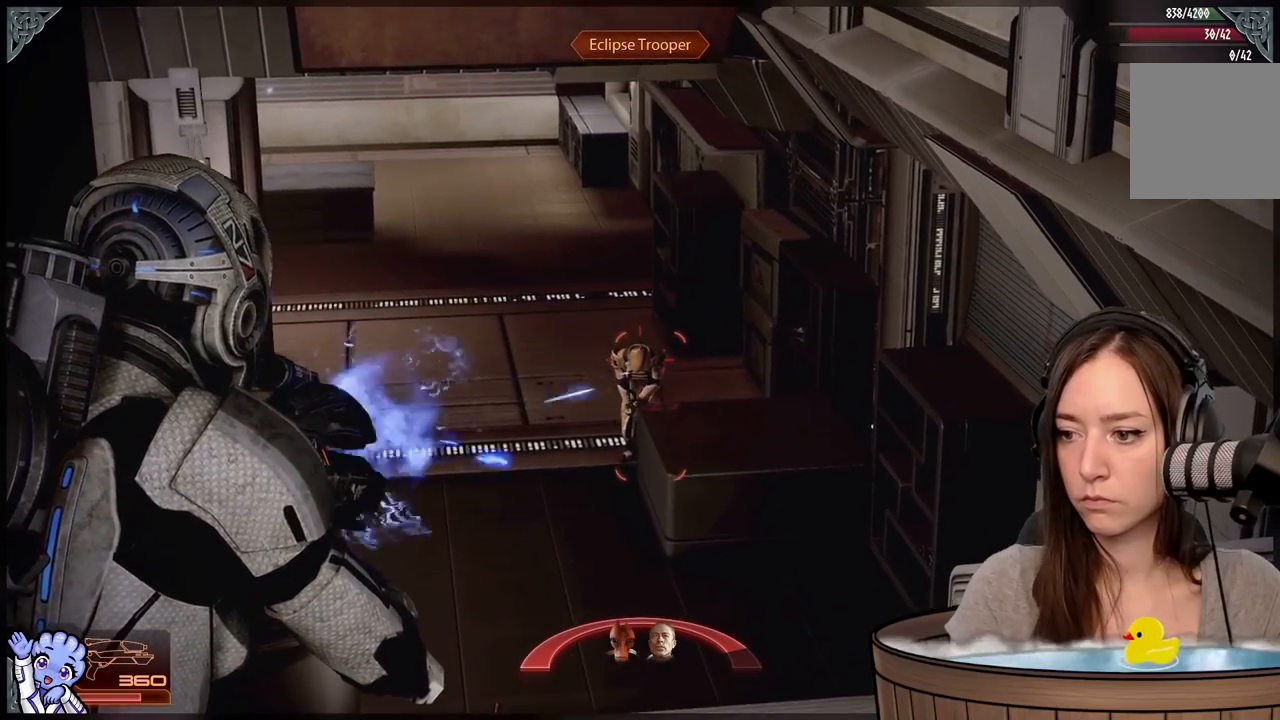
{"buttons": [], "left_stick": "center", "right_stick": "left", "events": [[283, "L2", "up"], [317, "right_stick", "down-left"], [450, "right_stick", "left"]]}
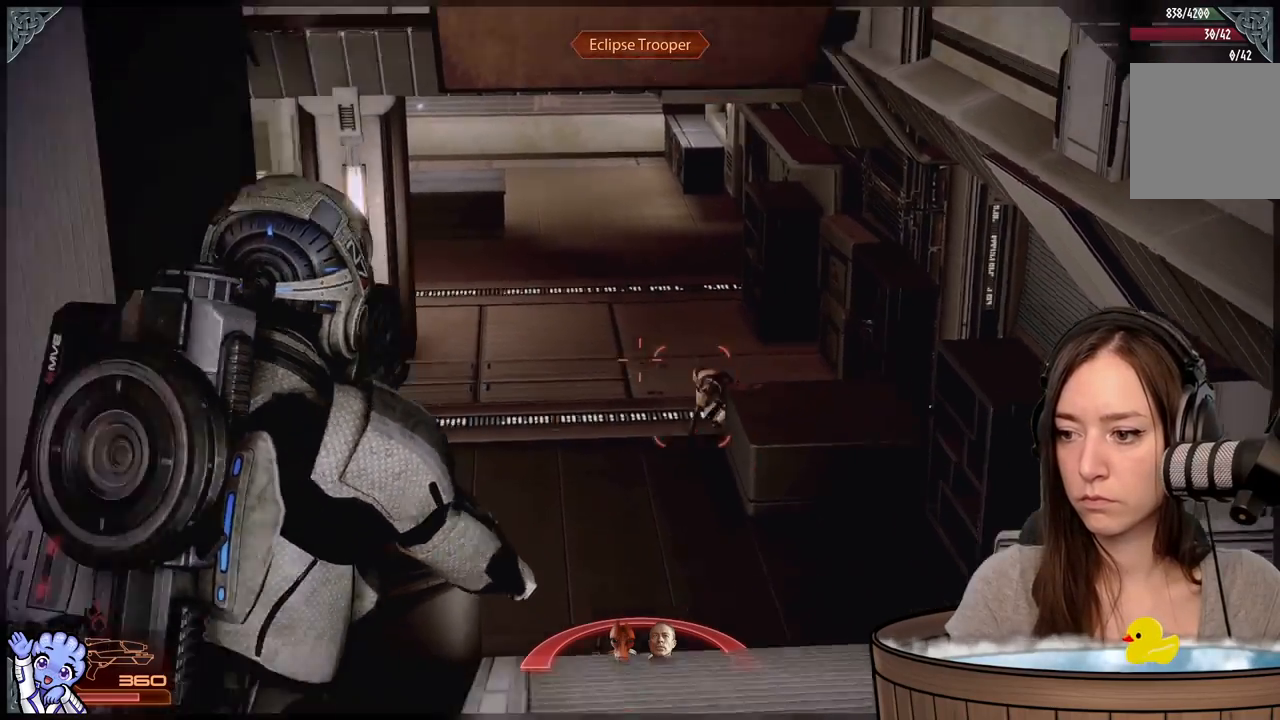
{"buttons": [], "left_stick": "center", "right_stick": "center", "events": [[267, "right_stick", "center"]]}
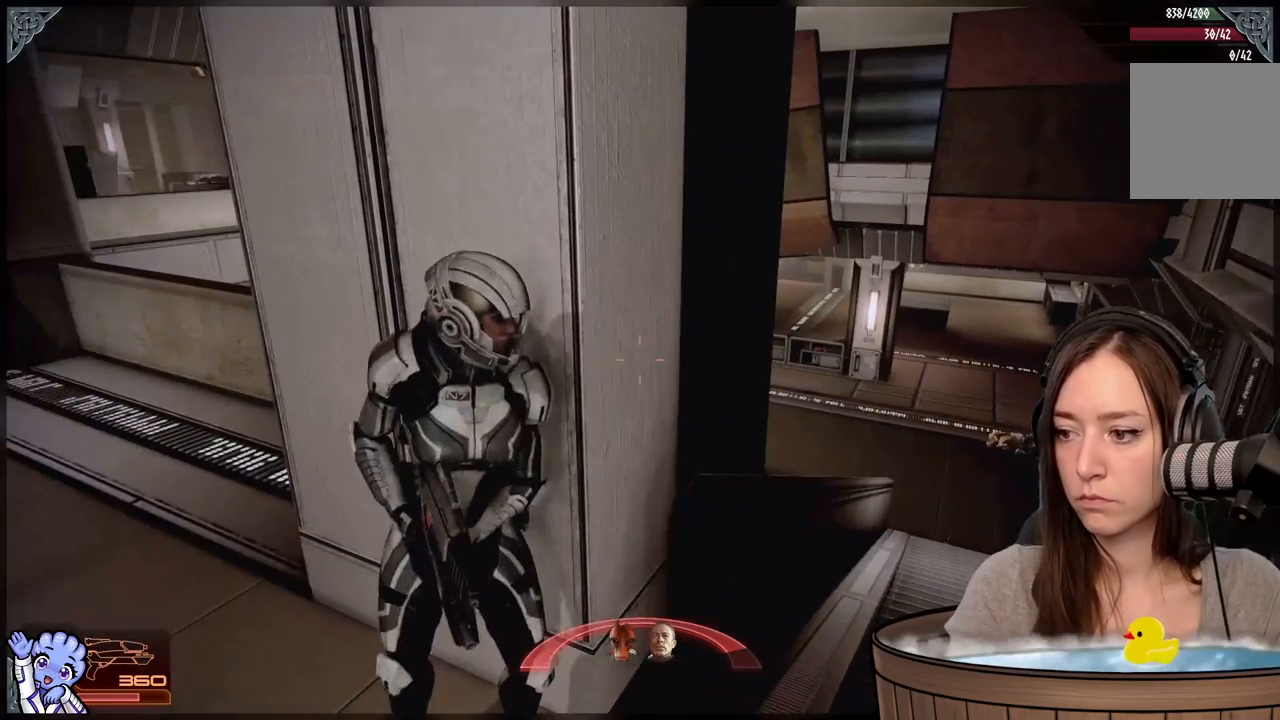
{"buttons": ["L1"], "left_stick": "center", "right_stick": "center", "events": [[150, "right_stick", "right"], [250, "L1", "down"], [250, "right_stick", "center"]]}
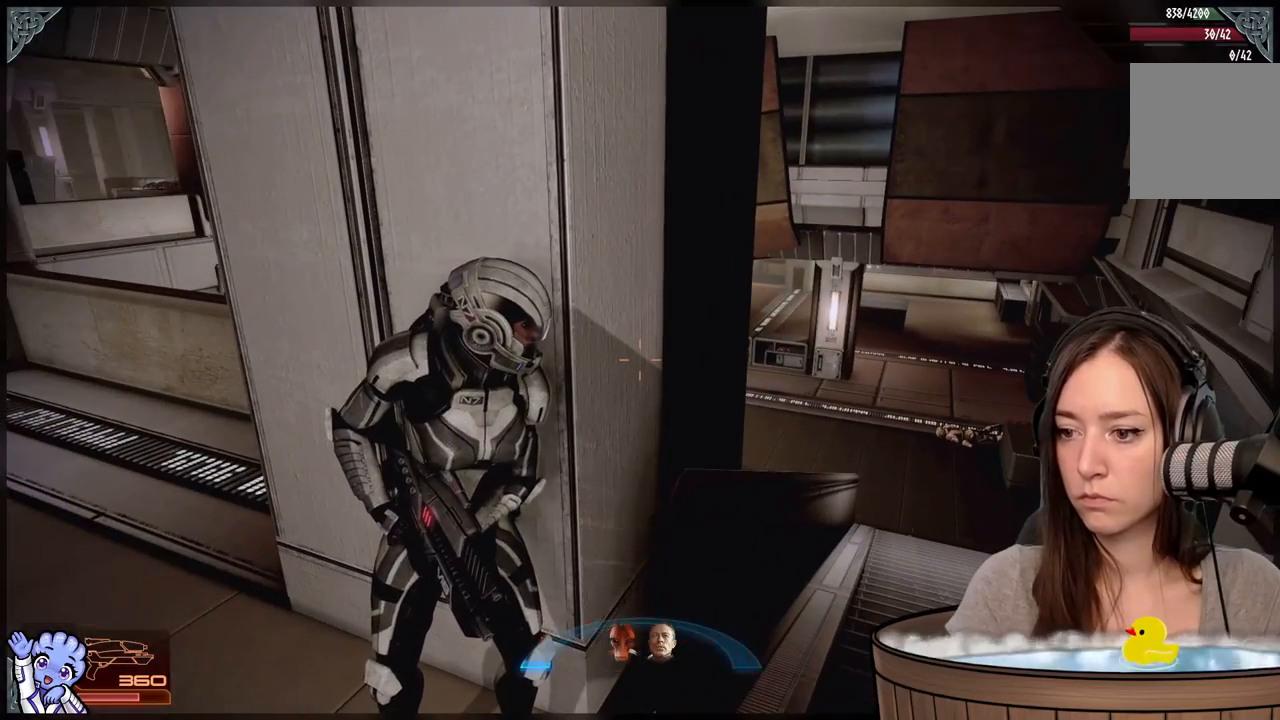
{"buttons": ["L1"], "left_stick": "down-left", "right_stick": "center", "events": [[283, "left_stick", "down-left"]]}
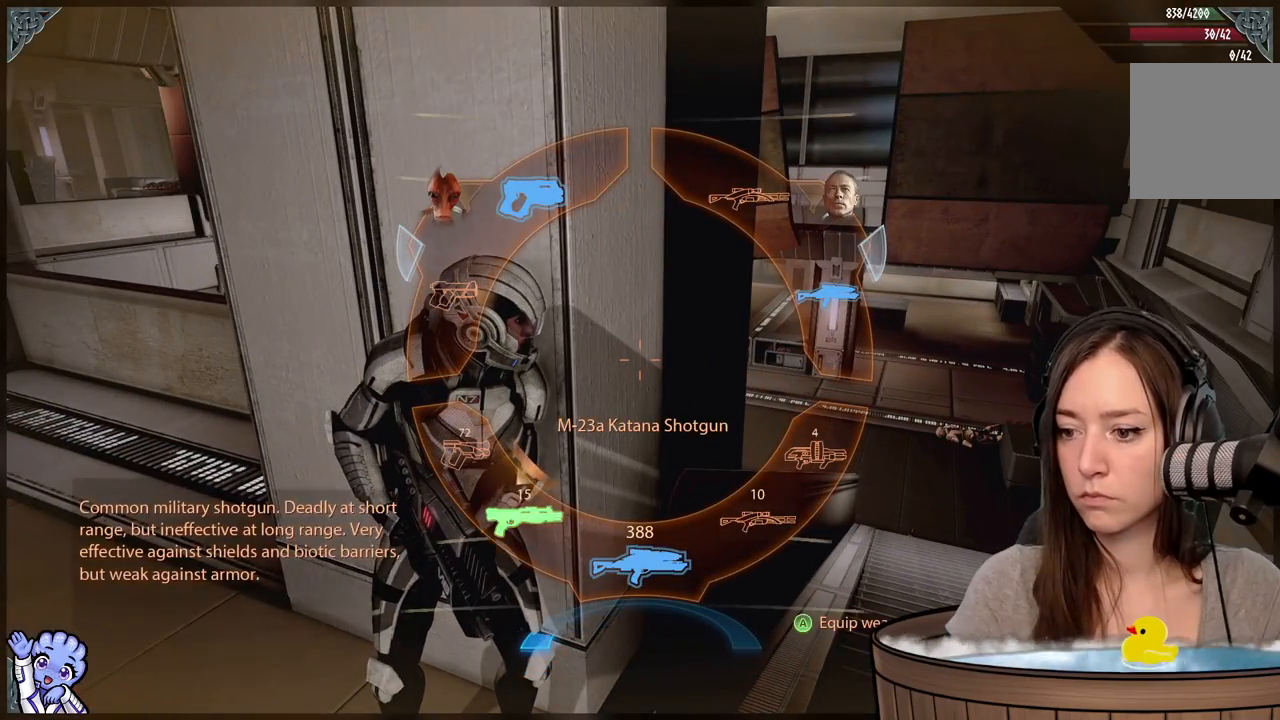
{"buttons": ["L1"], "left_stick": "down", "right_stick": "center", "events": [[433, "left_stick", "down"]]}
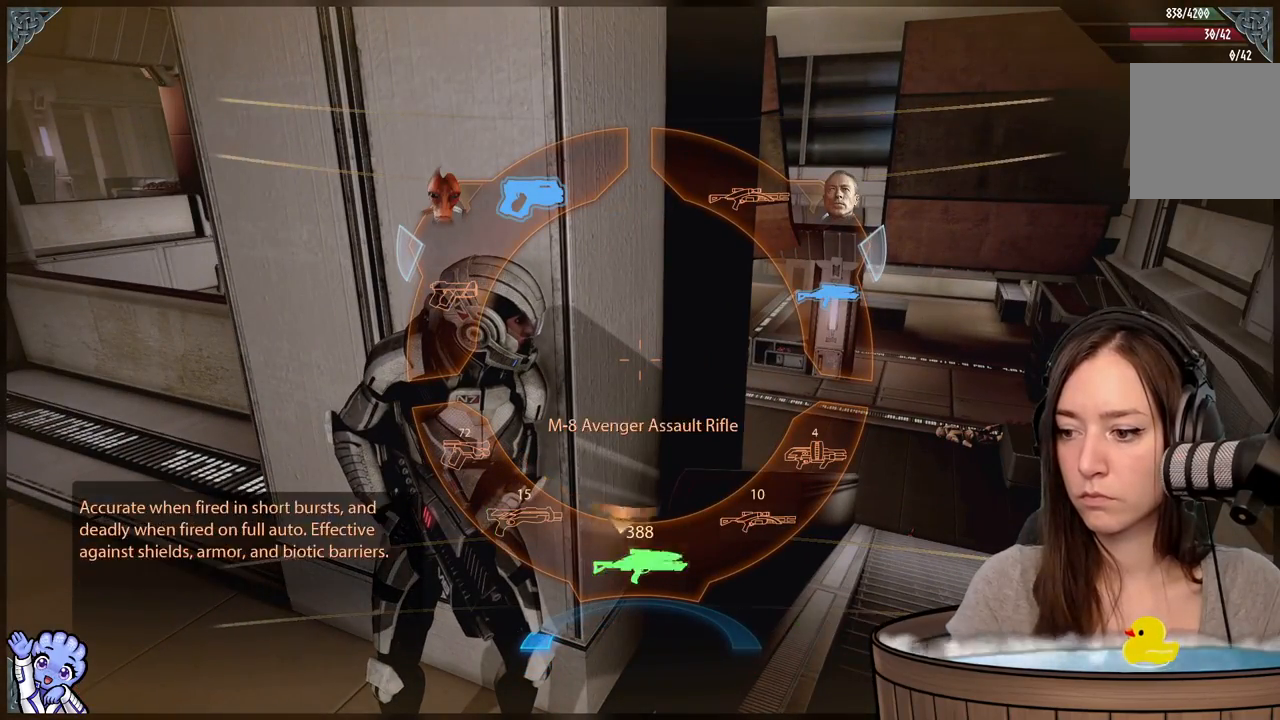
{"buttons": [], "left_stick": "down", "right_stick": "center", "events": [[267, "A", "down"], [333, "A", "up"], [450, "L1", "up"]]}
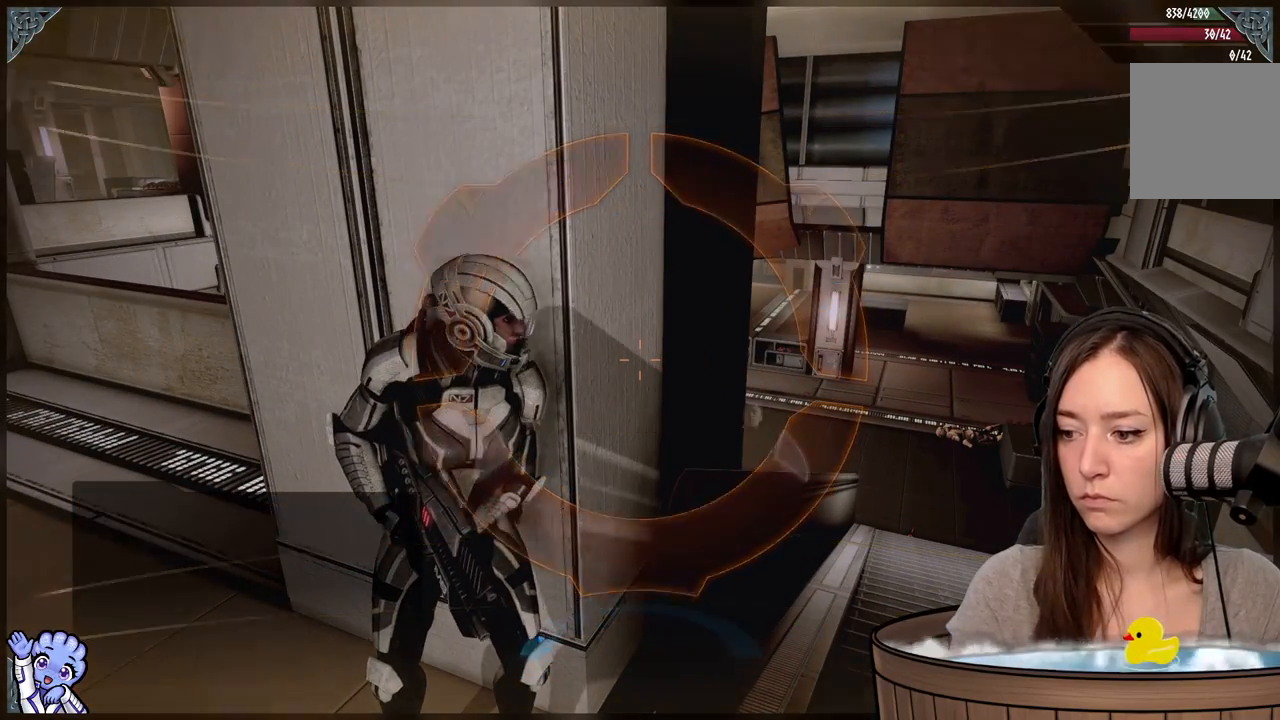
{"buttons": [], "left_stick": "center", "right_stick": "center", "events": [[17, "left_stick", "center"]]}
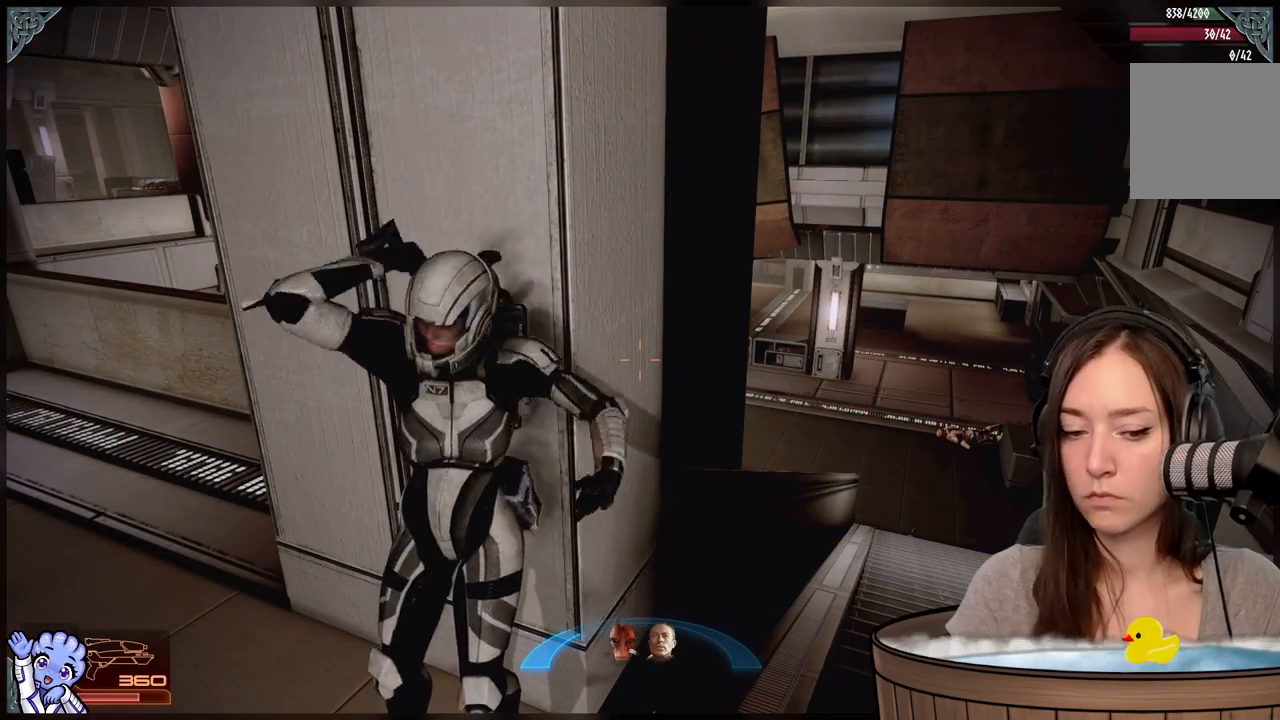
{"buttons": [], "left_stick": "down-left", "right_stick": "down-right", "events": [[317, "left_stick", "down-left"], [467, "right_stick", "down-right"]]}
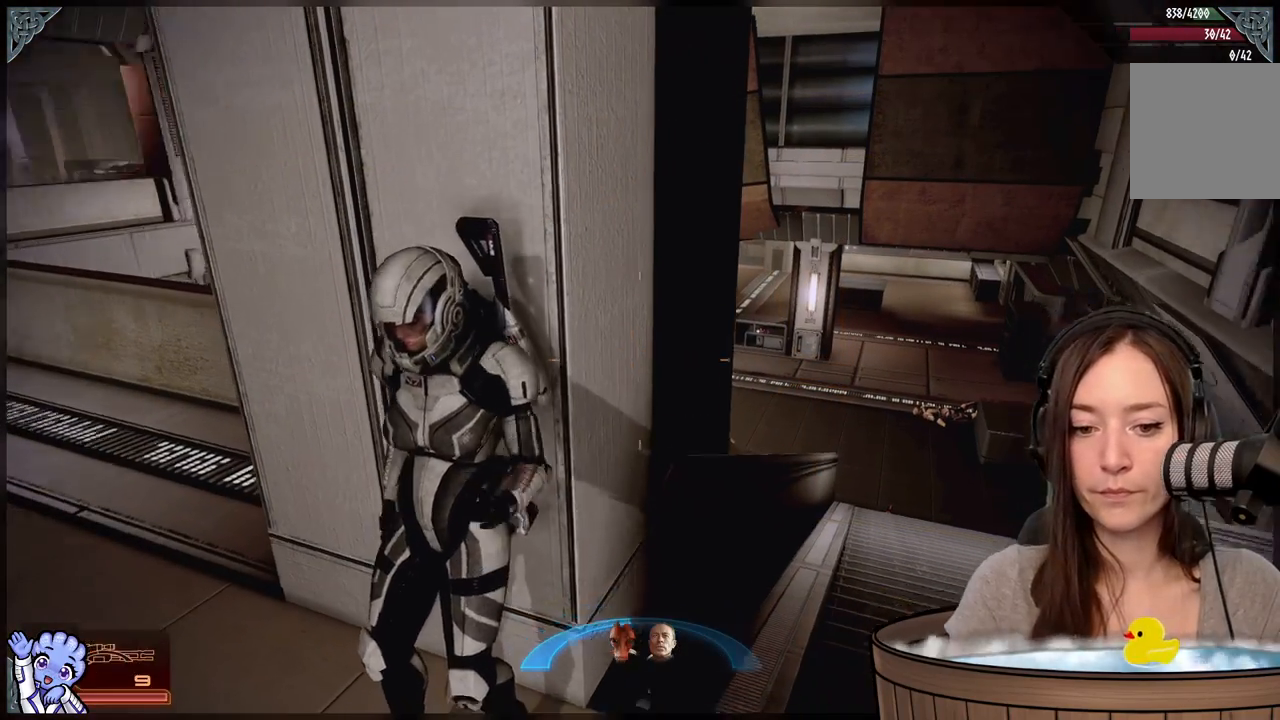
{"buttons": [], "left_stick": "down-left", "right_stick": "center", "events": [[33, "left_stick", "left"], [117, "right_stick", "center"], [333, "left_stick", "down-left"]]}
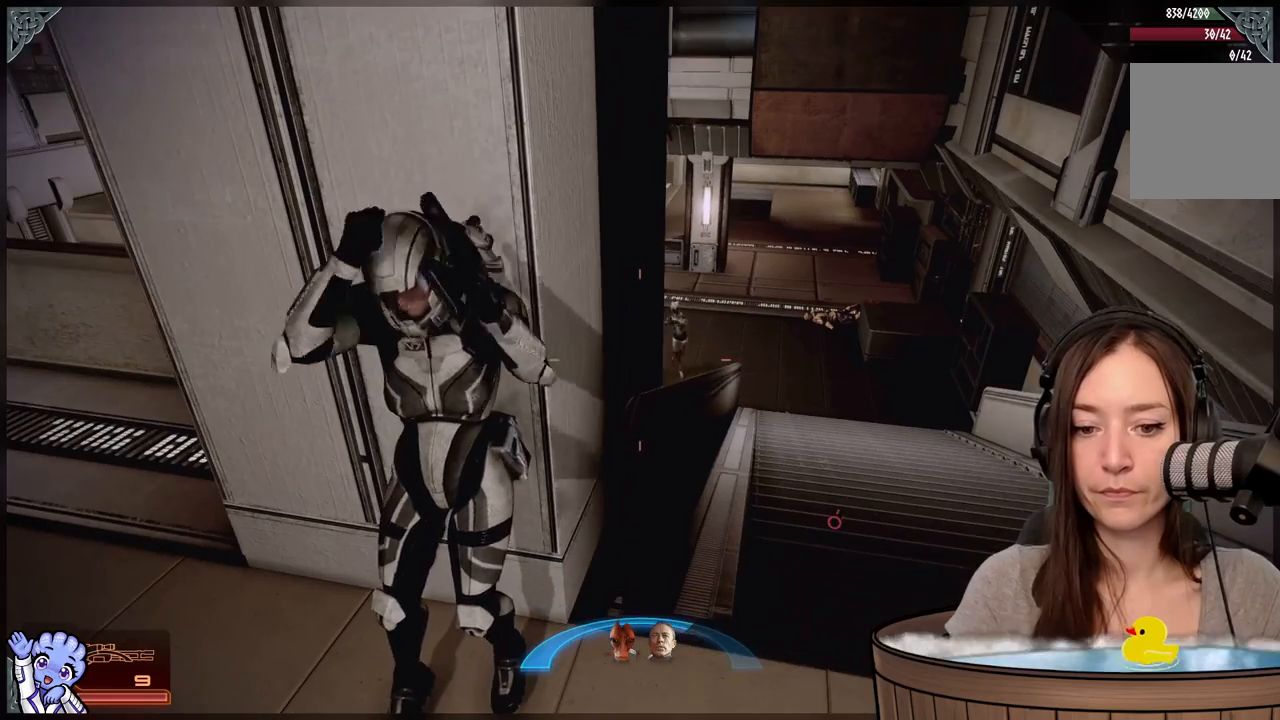
{"buttons": [], "left_stick": "down", "right_stick": "center", "events": [[417, "left_stick", "down"]]}
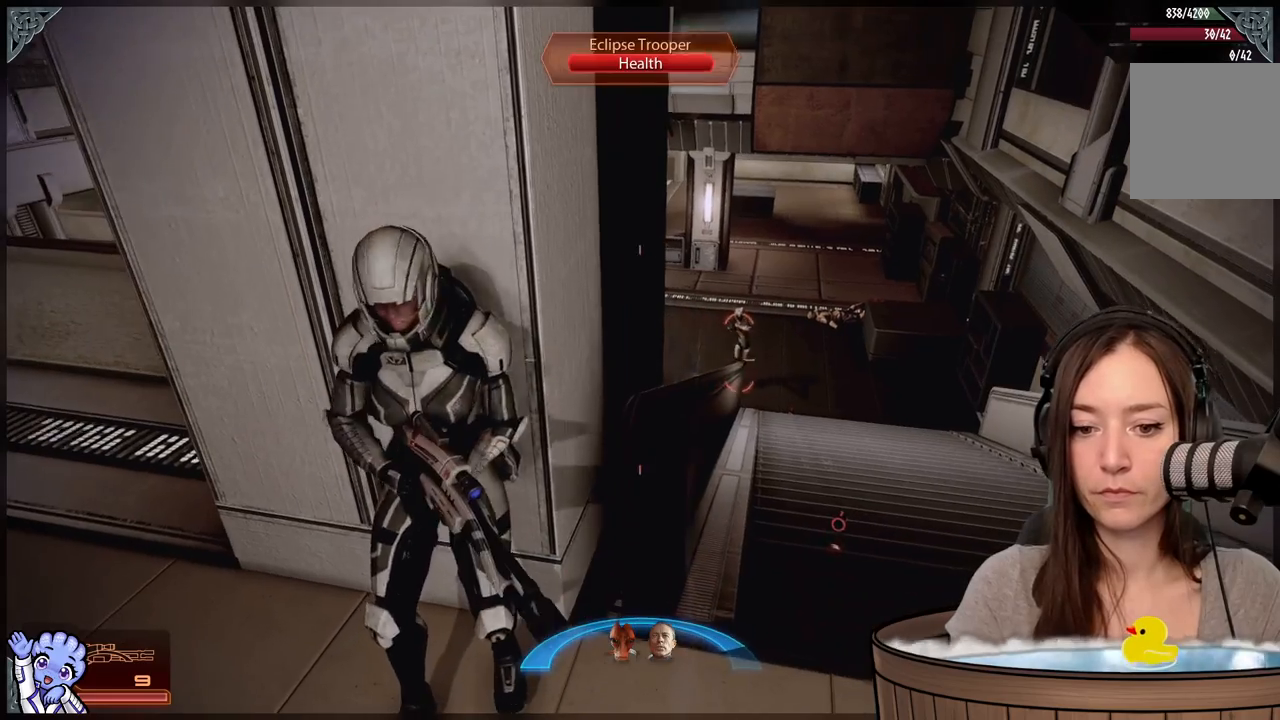
{"buttons": ["L2"], "left_stick": "center", "right_stick": "center", "events": [[17, "right_stick", "right"], [150, "left_stick", "center"], [167, "right_stick", "center"], [350, "right_stick", "right"], [450, "right_stick", "center"], [500, "L2", "down"]]}
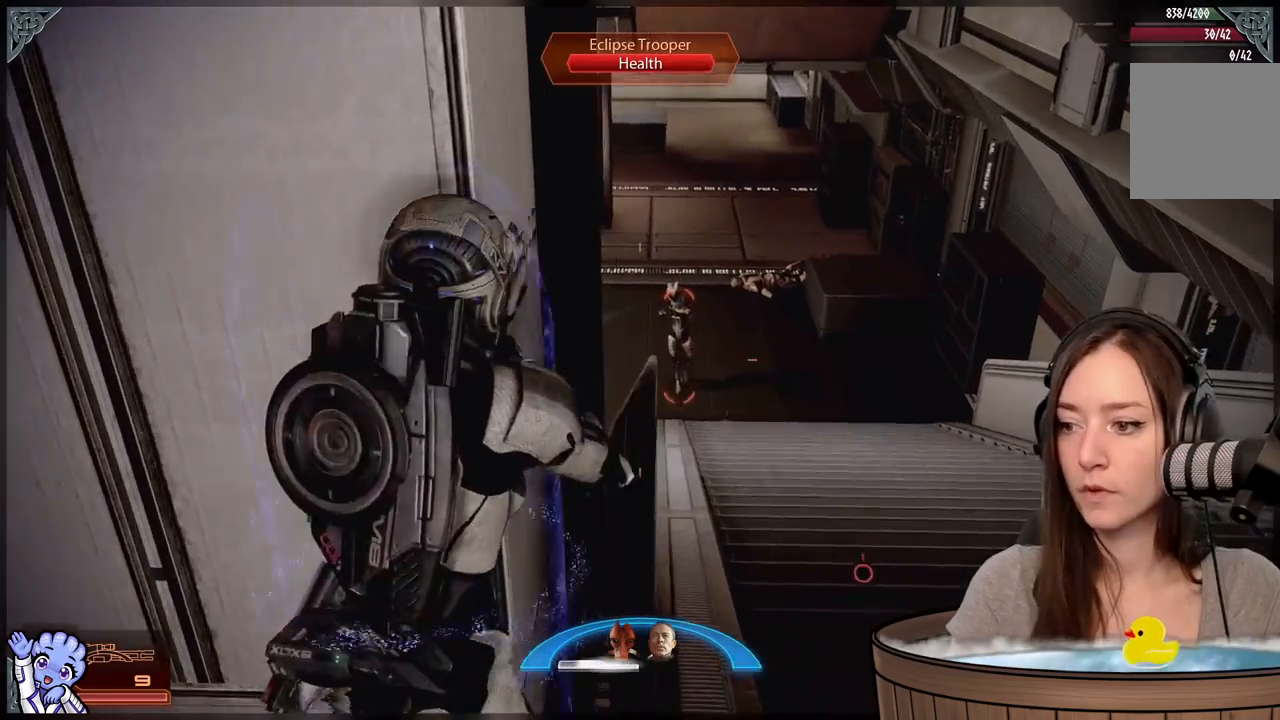
{"buttons": ["L2"], "left_stick": "center", "right_stick": "up-right", "events": [[283, "right_stick", "up-right"], [333, "right_stick", "up"], [483, "right_stick", "up-right"]]}
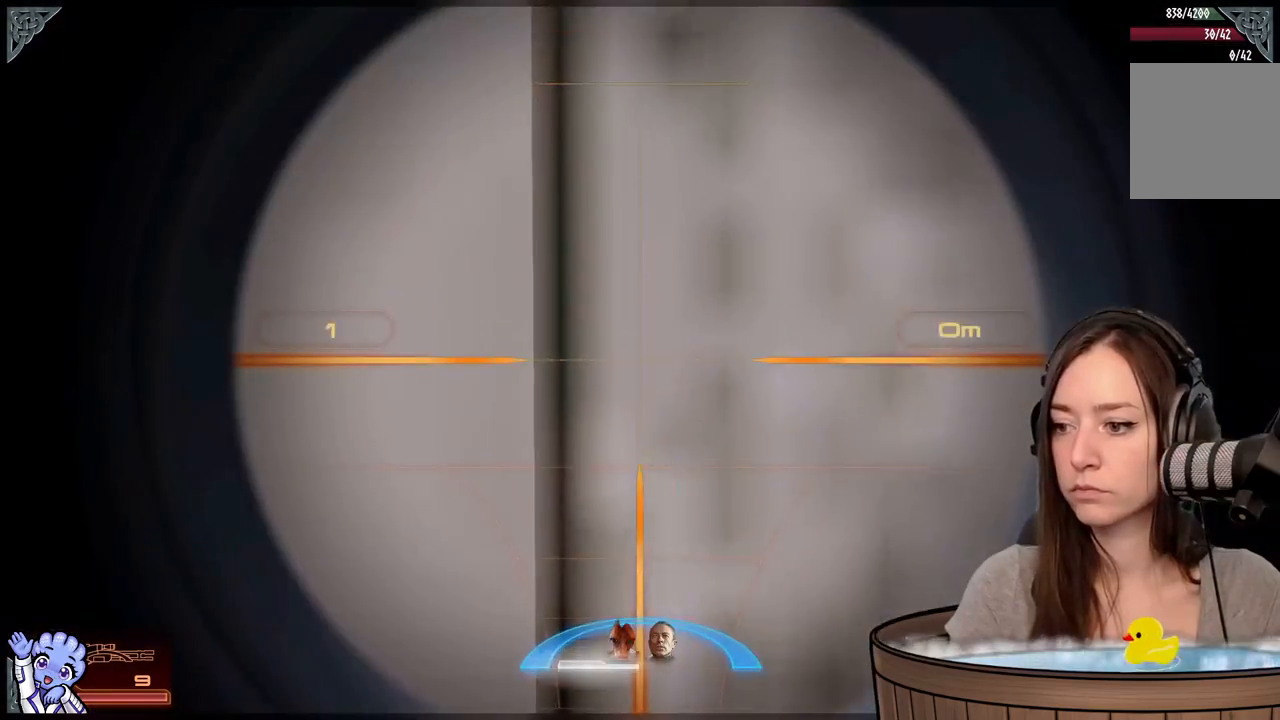
{"buttons": [], "left_stick": "down", "right_stick": "center", "events": [[17, "right_stick", "right"], [50, "L2", "up"], [83, "right_stick", "down-right"], [300, "left_stick", "down-right"], [300, "right_stick", "center"], [450, "left_stick", "down"]]}
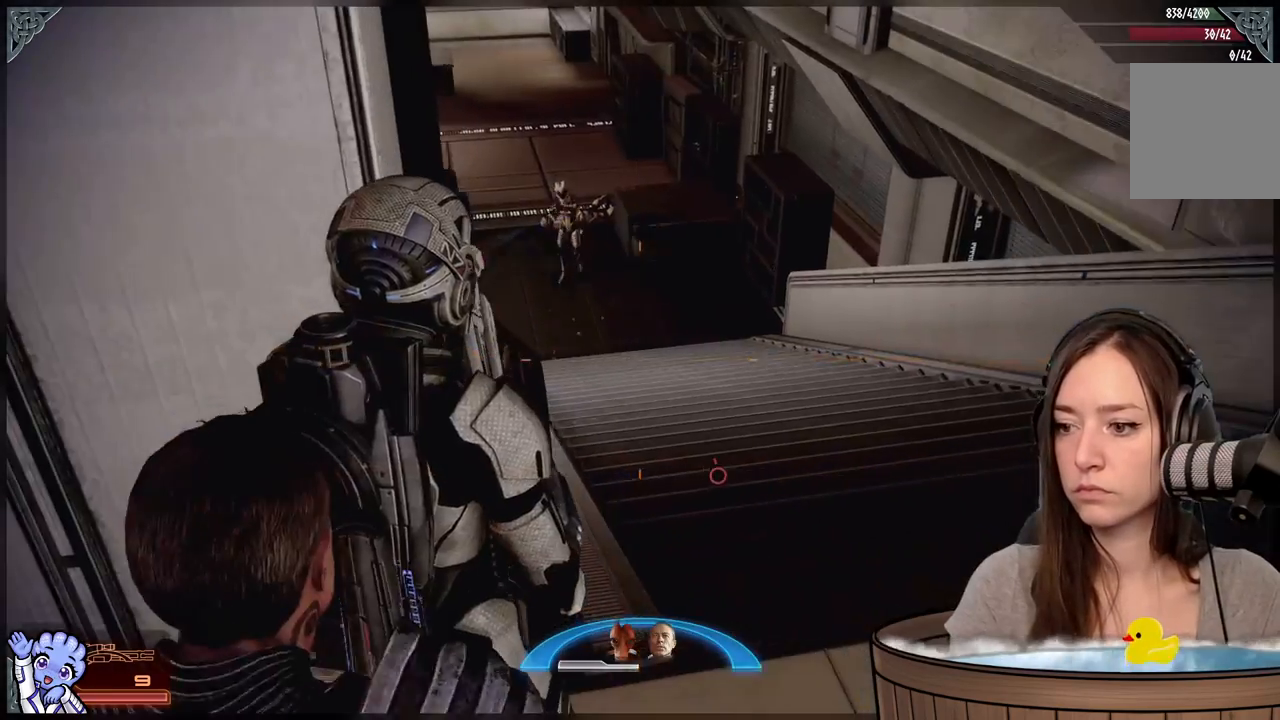
{"buttons": ["L2"], "left_stick": "center", "right_stick": "center", "events": [[100, "right_stick", "up-left"], [383, "right_stick", "center"], [417, "L2", "down"], [467, "left_stick", "center"]]}
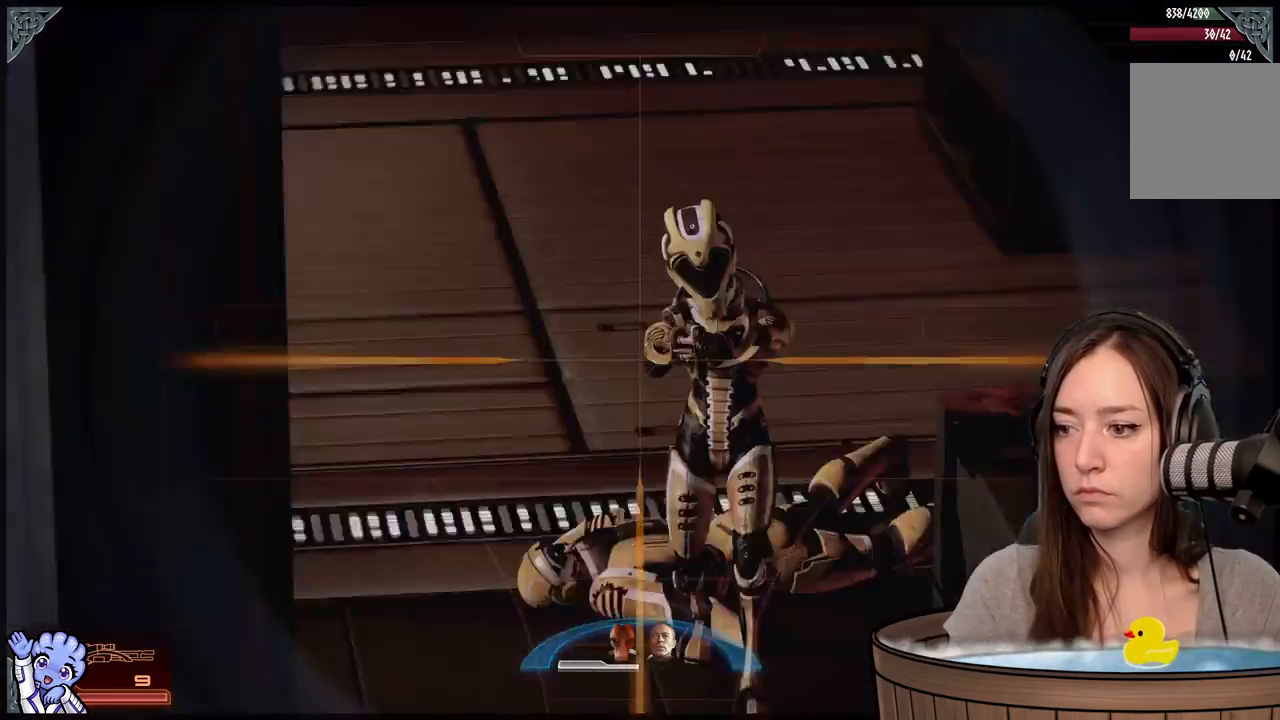
{"buttons": ["L2"], "left_stick": "center", "right_stick": "up", "events": [[100, "right_stick", "right"], [367, "right_stick", "up"]]}
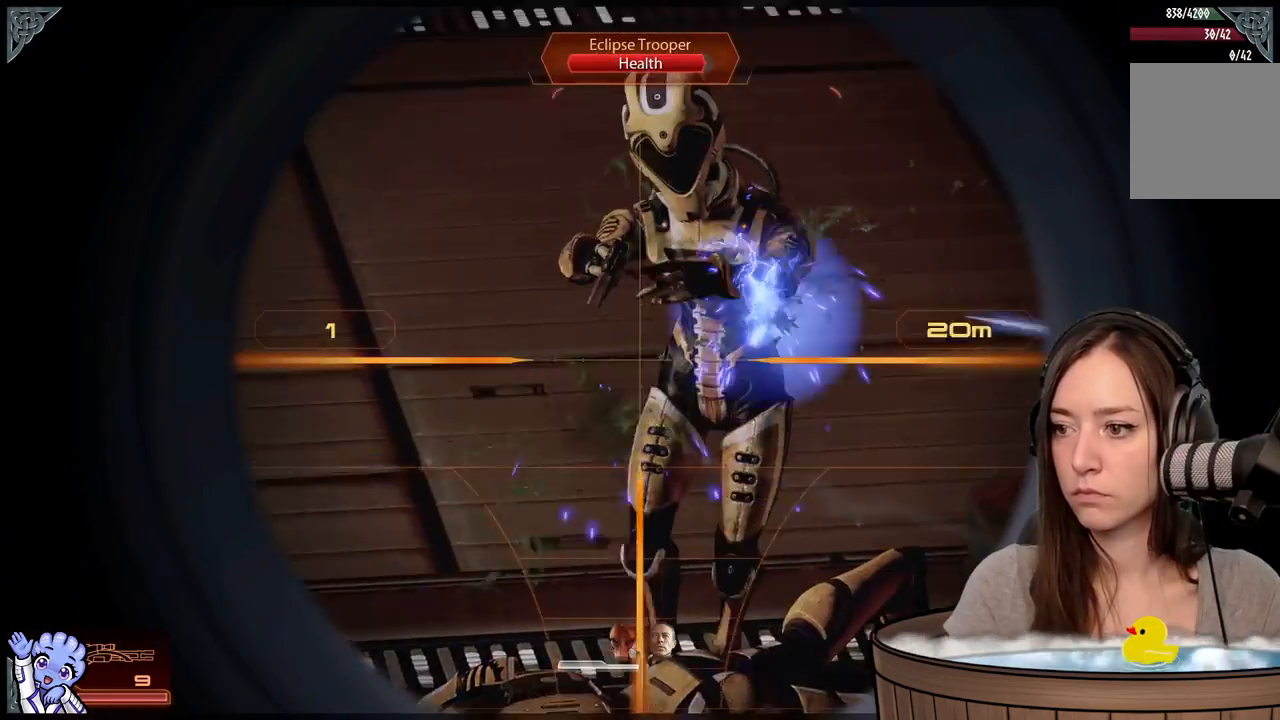
{"buttons": ["L2"], "left_stick": "center", "right_stick": "center", "events": [[233, "R2", "down"], [250, "right_stick", "right"], [400, "R2", "up"], [400, "right_stick", "center"]]}
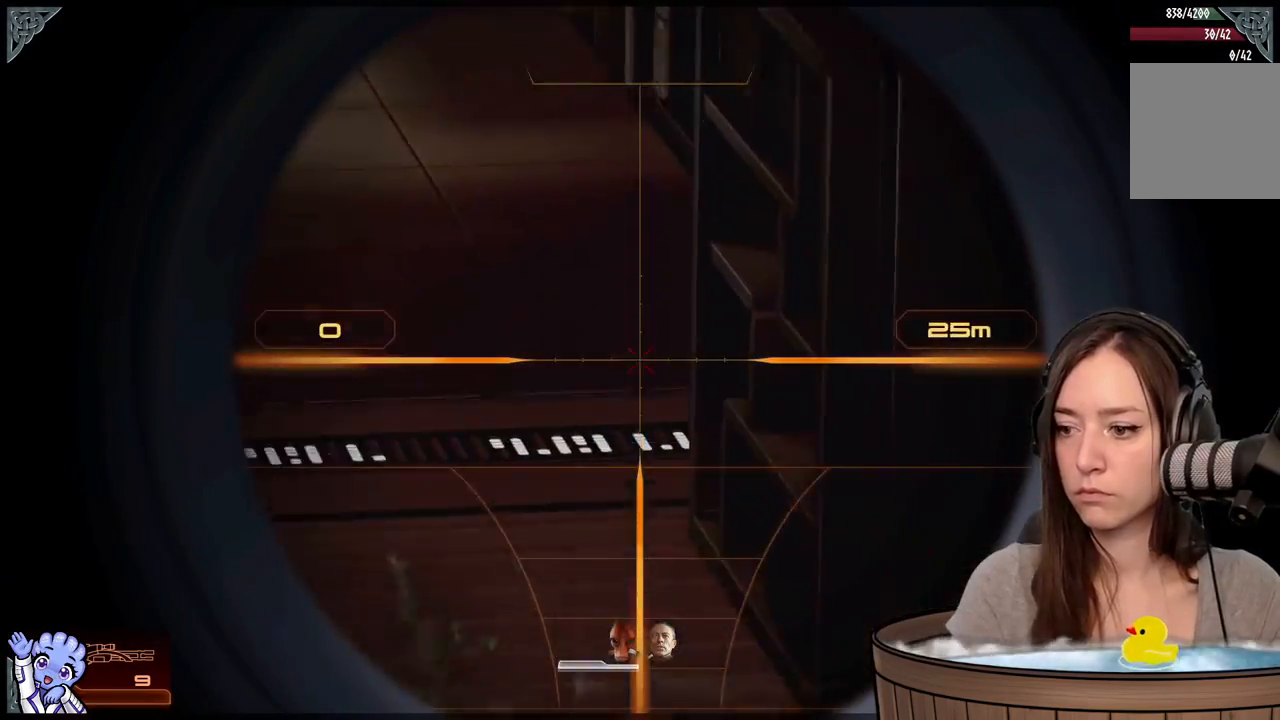
{"buttons": [], "left_stick": "down", "right_stick": "center", "events": [[17, "L2", "up"], [150, "right_stick", "down-left"], [350, "left_stick", "down-right"], [383, "right_stick", "center"], [467, "left_stick", "down"]]}
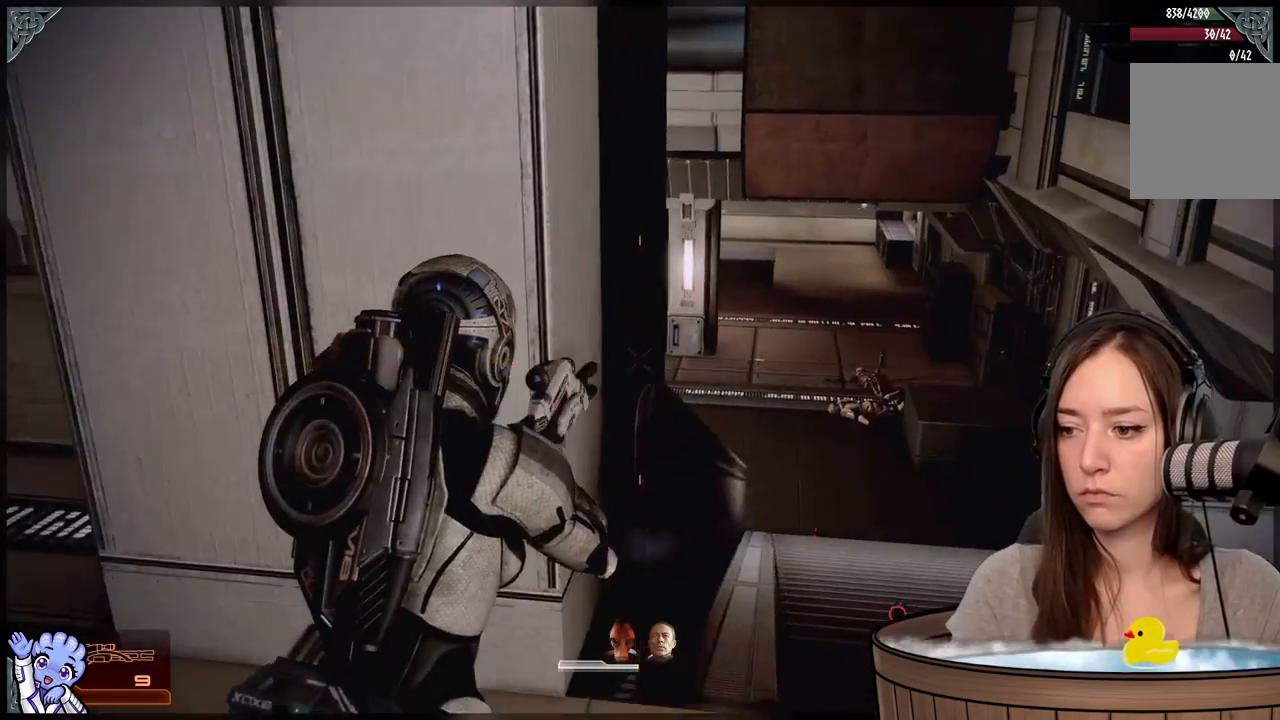
{"buttons": [], "left_stick": "down-right", "right_stick": "center", "events": [[450, "left_stick", "down-right"]]}
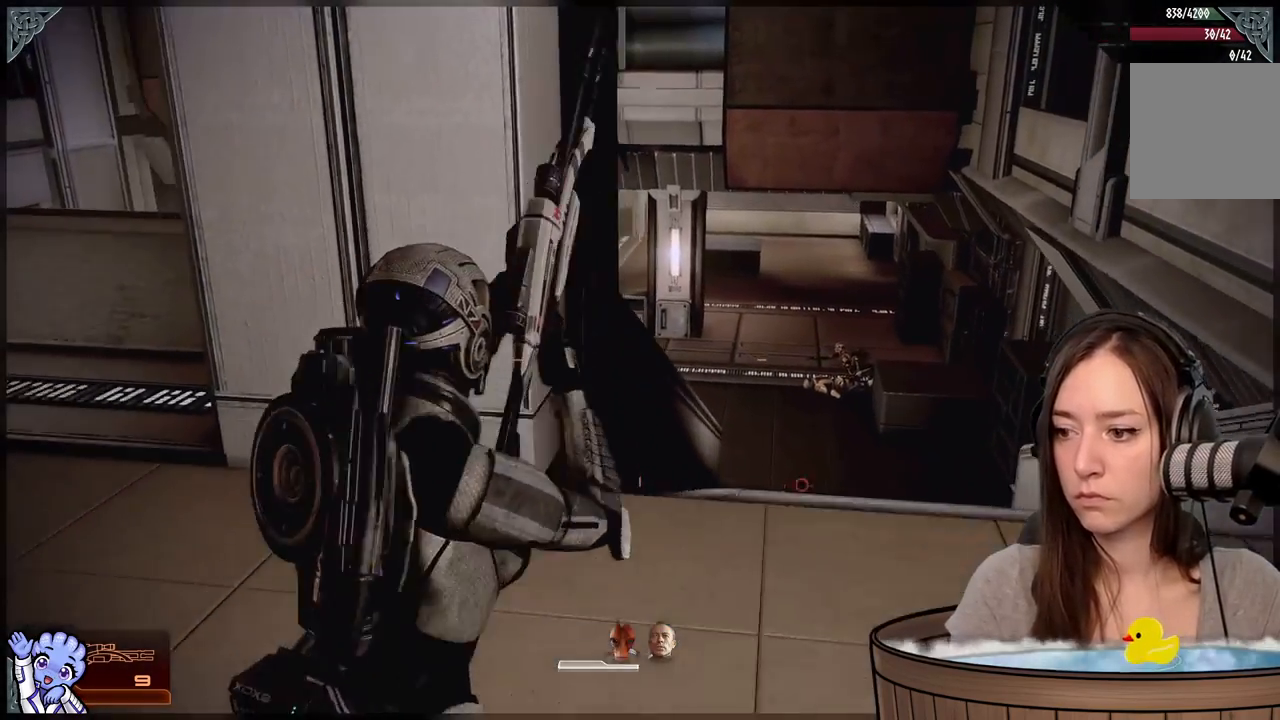
{"buttons": [], "left_stick": "down-right", "right_stick": "center", "events": [[200, "left_stick", "down"], [433, "left_stick", "down-right"]]}
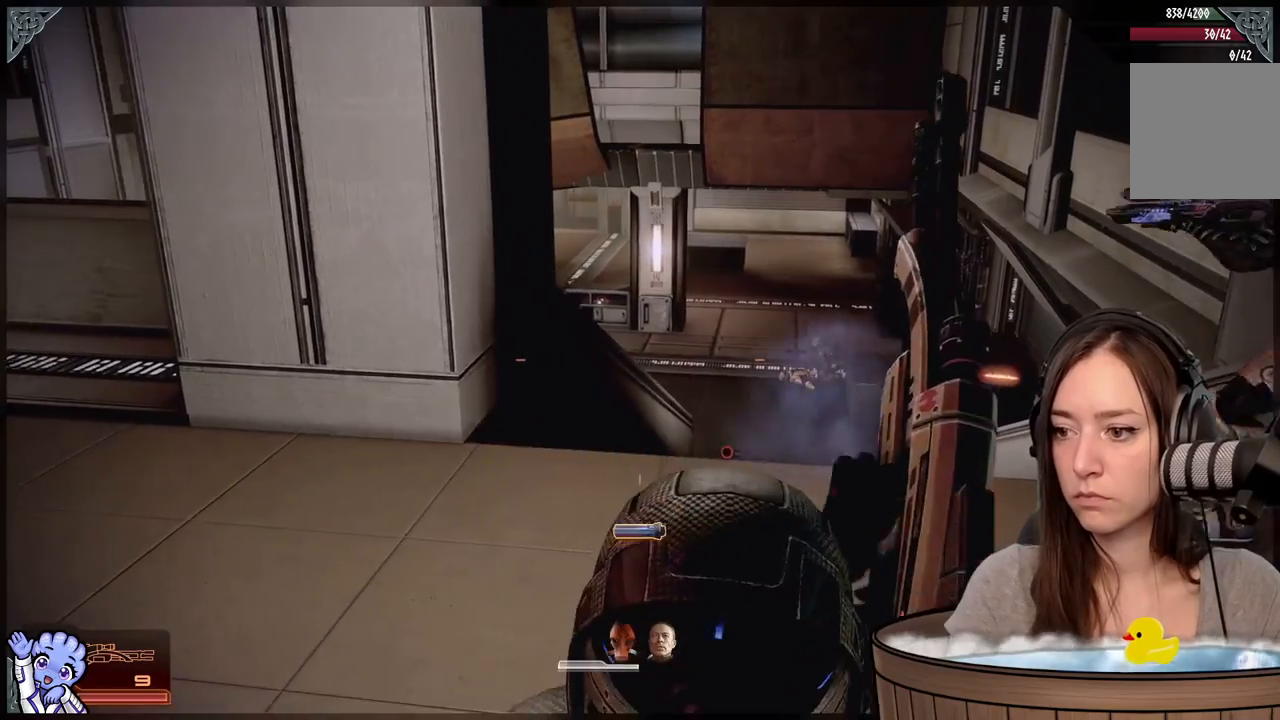
{"buttons": [], "left_stick": "right", "right_stick": "down-left", "events": [[17, "left_stick", "right"], [83, "left_stick", "up-right"], [400, "left_stick", "right"], [500, "right_stick", "down-left"]]}
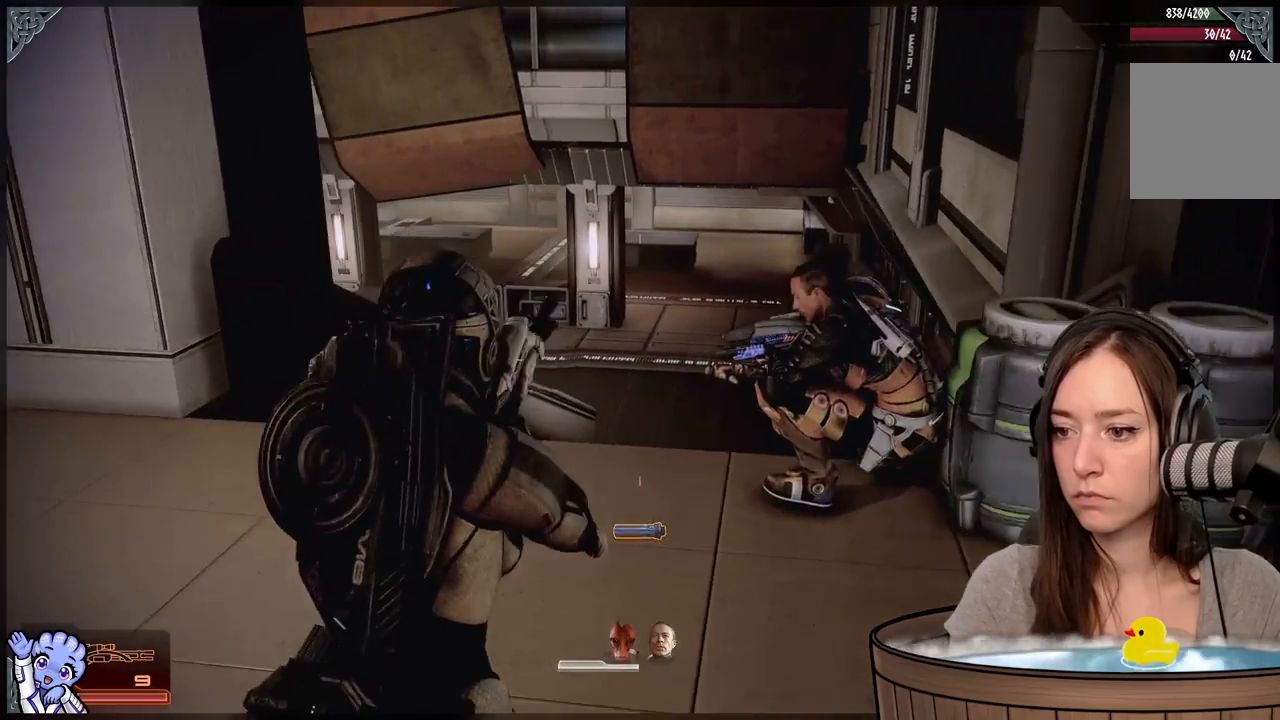
{"buttons": [], "left_stick": "center", "right_stick": "center", "events": [[33, "left_stick", "center"], [150, "left_stick", "down-right"], [200, "right_stick", "center"], [267, "left_stick", "center"]]}
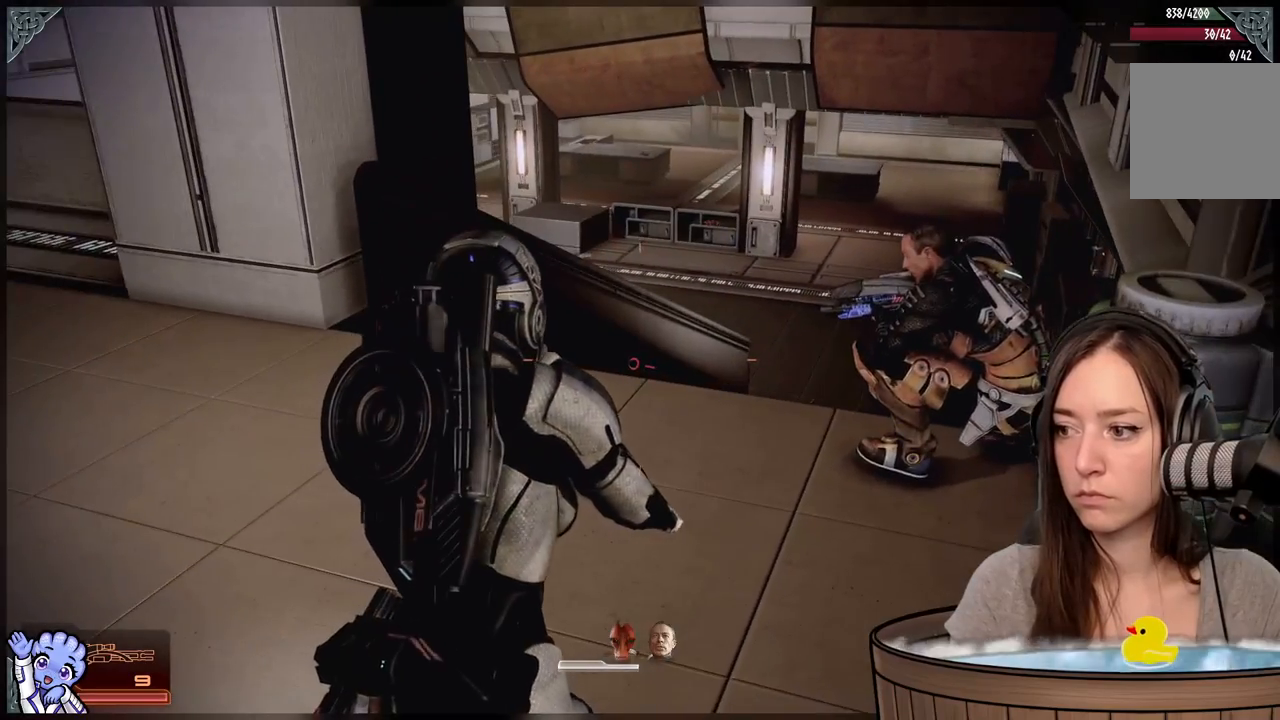
{"buttons": [], "left_stick": "right", "right_stick": "up-left", "events": [[33, "left_stick", "right"], [300, "right_stick", "left"], [367, "right_stick", "up-left"]]}
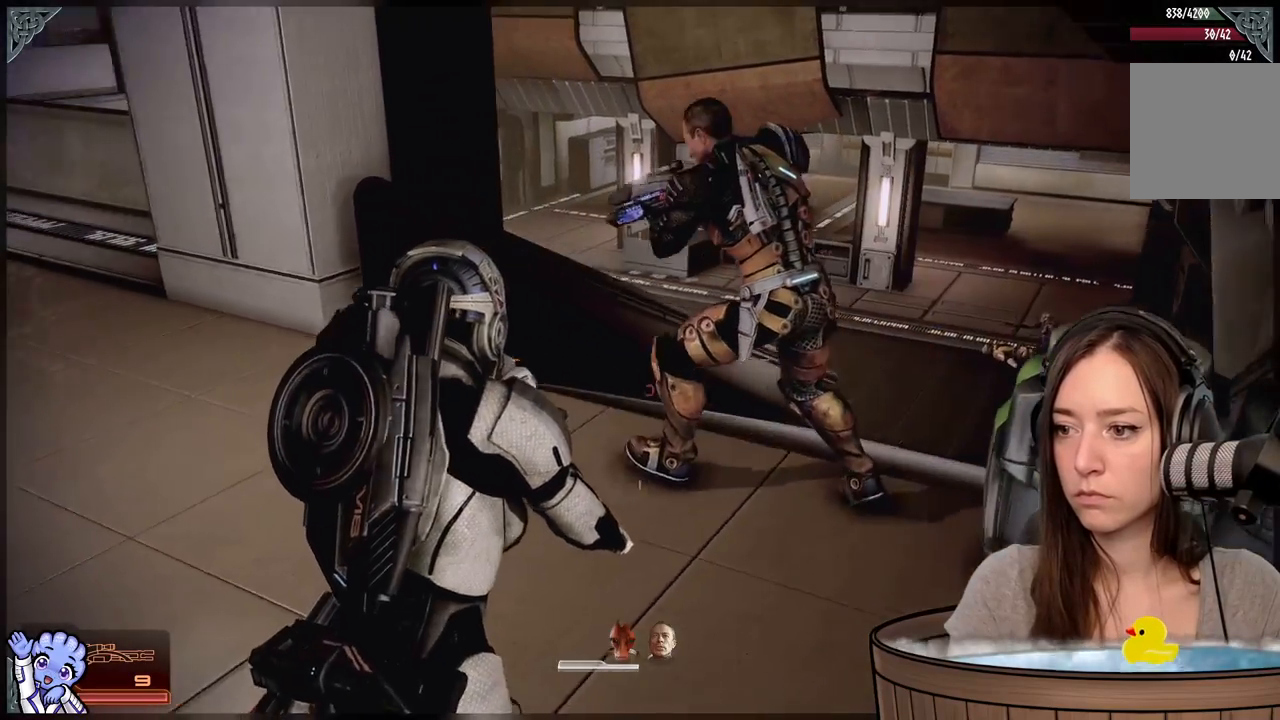
{"buttons": [], "left_stick": "up", "right_stick": "center", "events": [[83, "right_stick", "center"], [217, "left_stick", "up"], [333, "right_stick", "left"], [500, "right_stick", "center"]]}
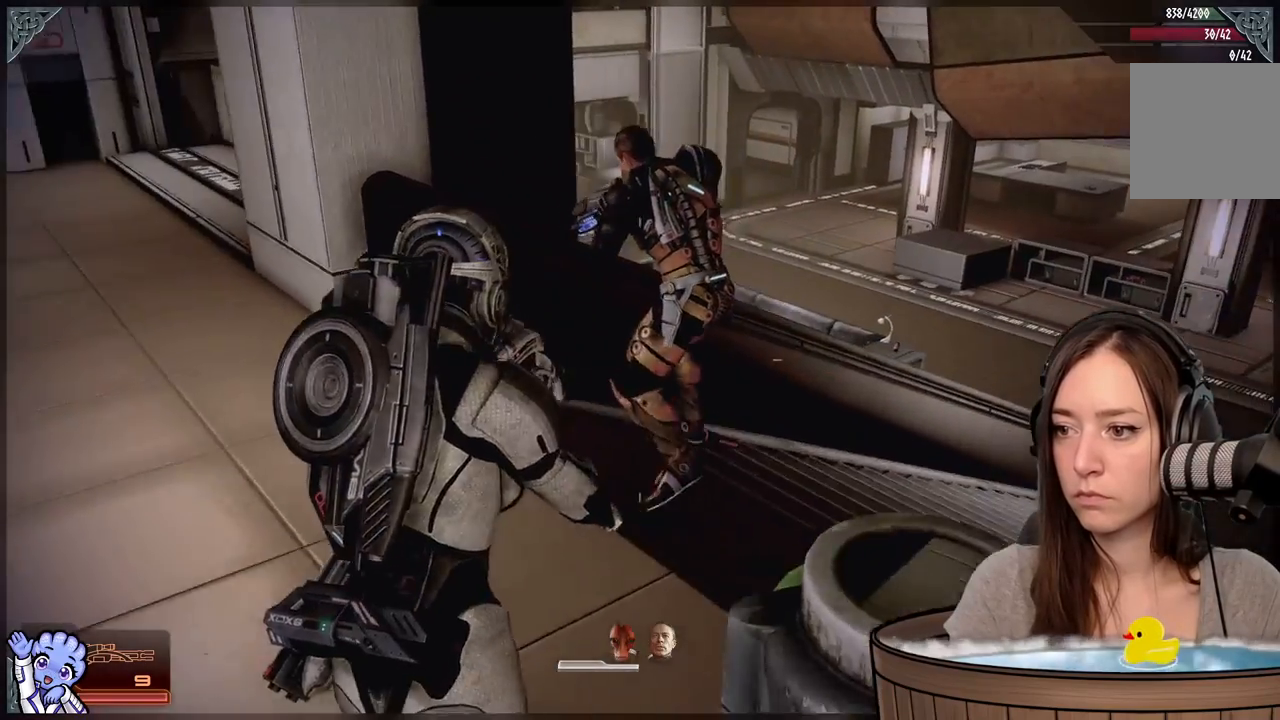
{"buttons": [], "left_stick": "up-right", "right_stick": "center", "events": [[450, "left_stick", "up-right"]]}
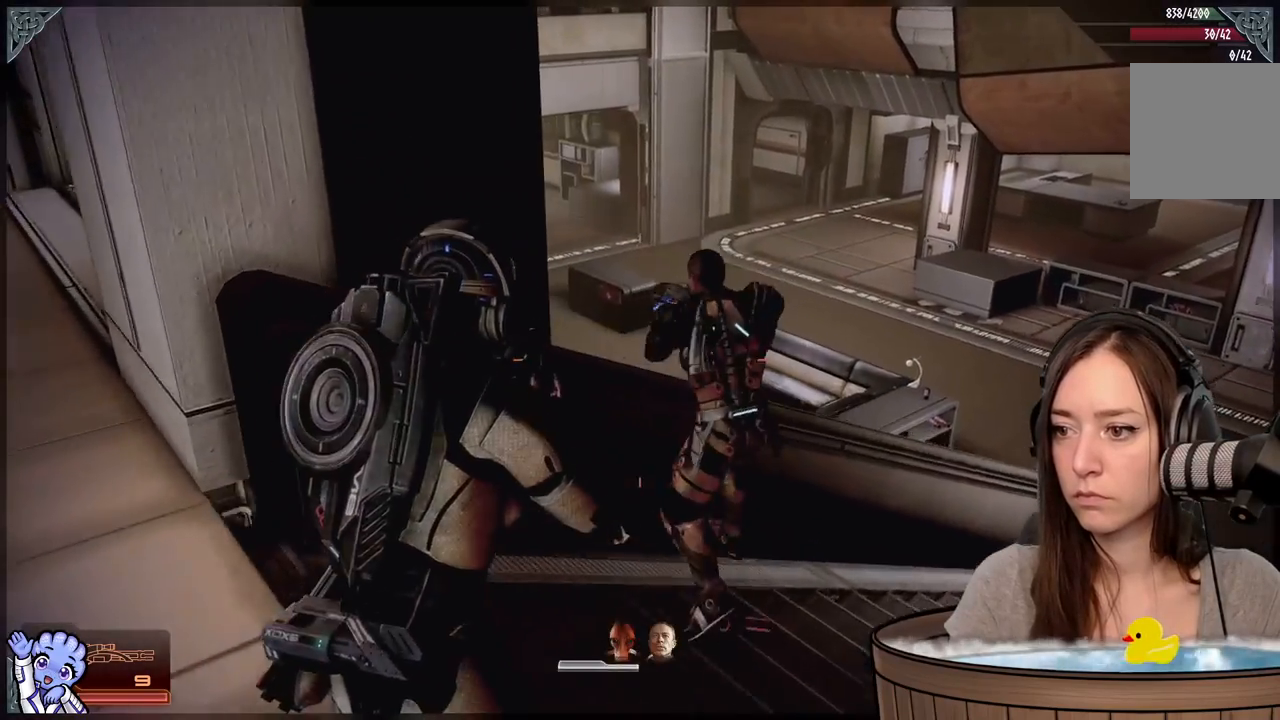
{"buttons": [], "left_stick": "up-left", "right_stick": "center", "events": [[50, "left_stick", "up"], [50, "right_stick", "left"], [183, "left_stick", "up-right"], [217, "right_stick", "center"], [433, "left_stick", "up-left"]]}
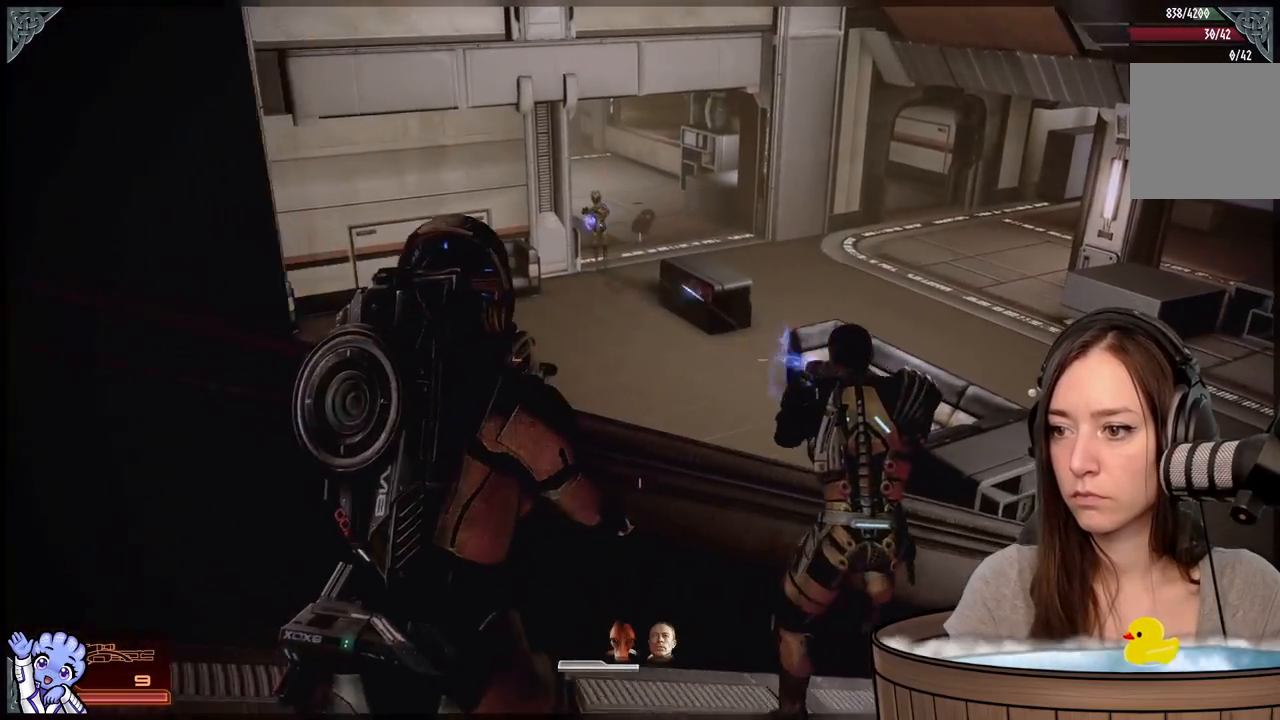
{"buttons": ["L2"], "left_stick": "center", "right_stick": "center", "events": [[133, "right_stick", "up"], [300, "right_stick", "up-left"], [350, "left_stick", "center"], [400, "L2", "down"], [433, "right_stick", "center"]]}
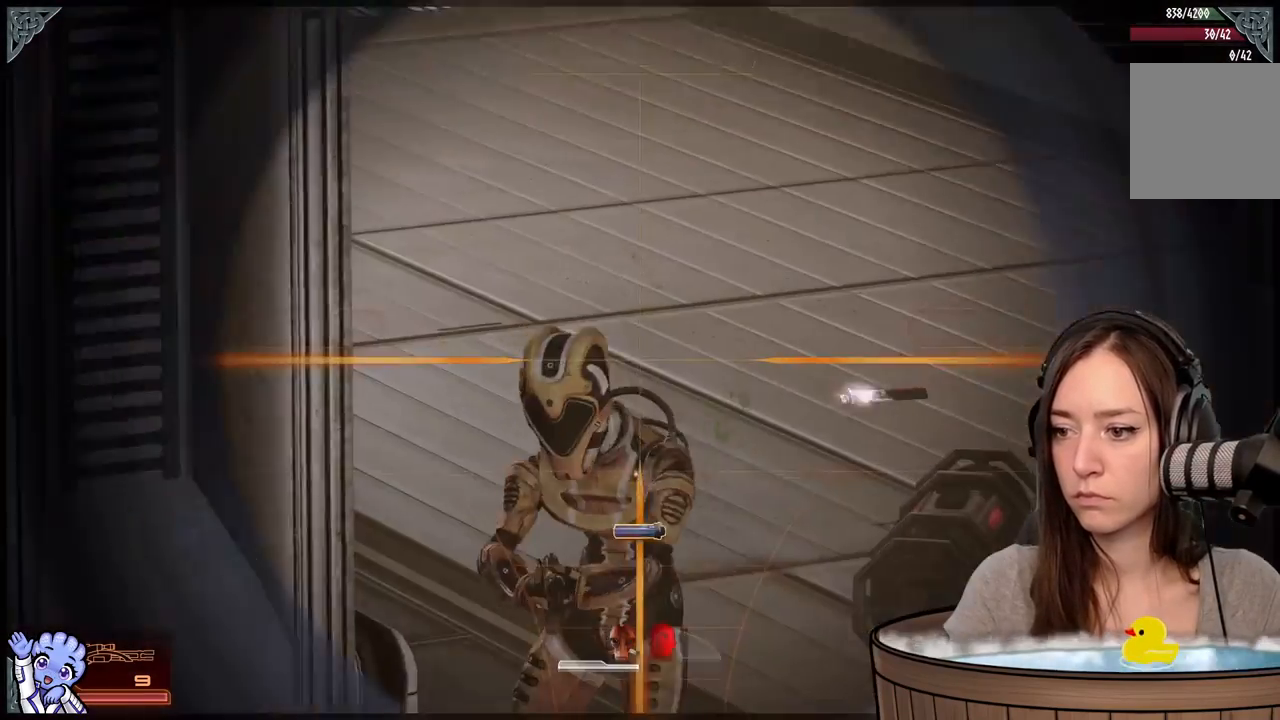
{"buttons": ["L2"], "left_stick": "center", "right_stick": "down-left", "events": [[117, "right_stick", "down"], [283, "R2", "down"], [367, "right_stick", "down-left"], [483, "R2", "up"]]}